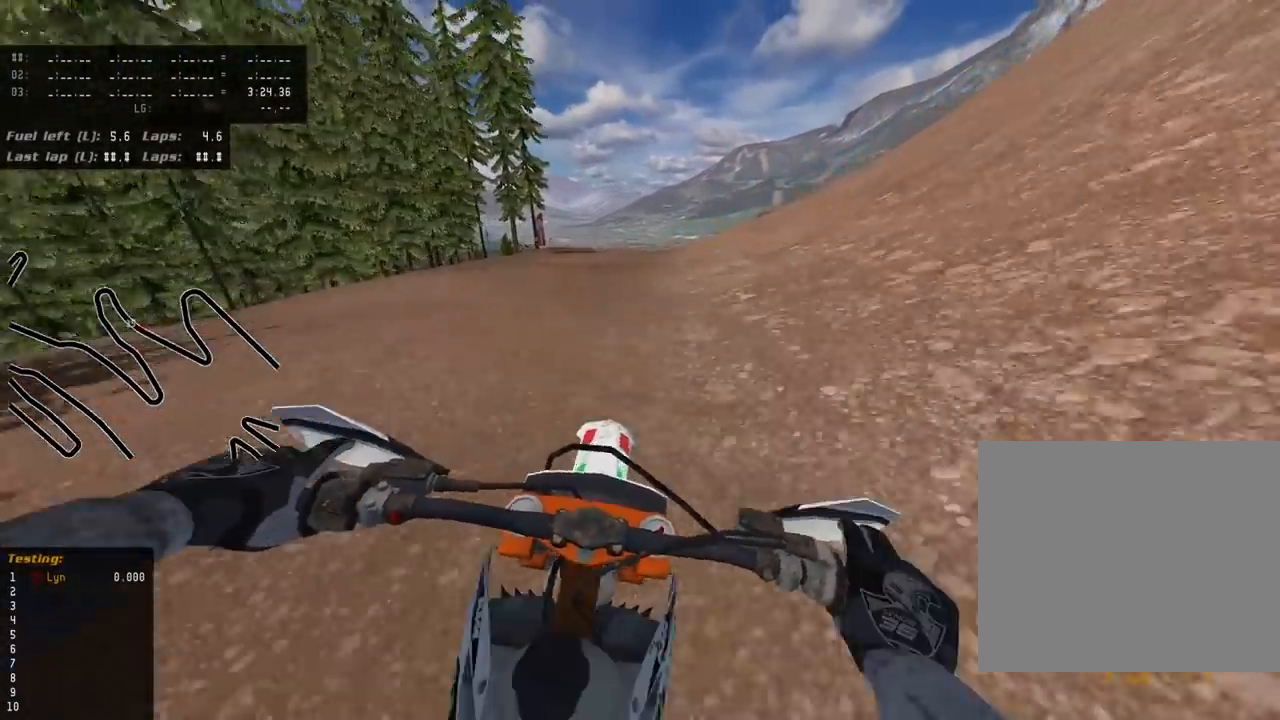
Gameplay with a controller (PlayStation layout); each line is a JSON object with the inputs held at the frame after it (dt_ms = milliseconds from this image to that frame). "events" lists button and stick changes between this image and that frame as [ms after this image, input, new state], when the widget could be followed in between.
{"dt_ms": 500, "buttons": ["SQUARE", "L2"], "left_stick": "center", "right_stick": "down-left", "events": [[233, "L2", "down"], [250, "SQUARE", "down"], [350, "R2", "up"], [350, "R3", "up"], [350, "SQUARE", "up"], [450, "SQUARE", "down"]]}
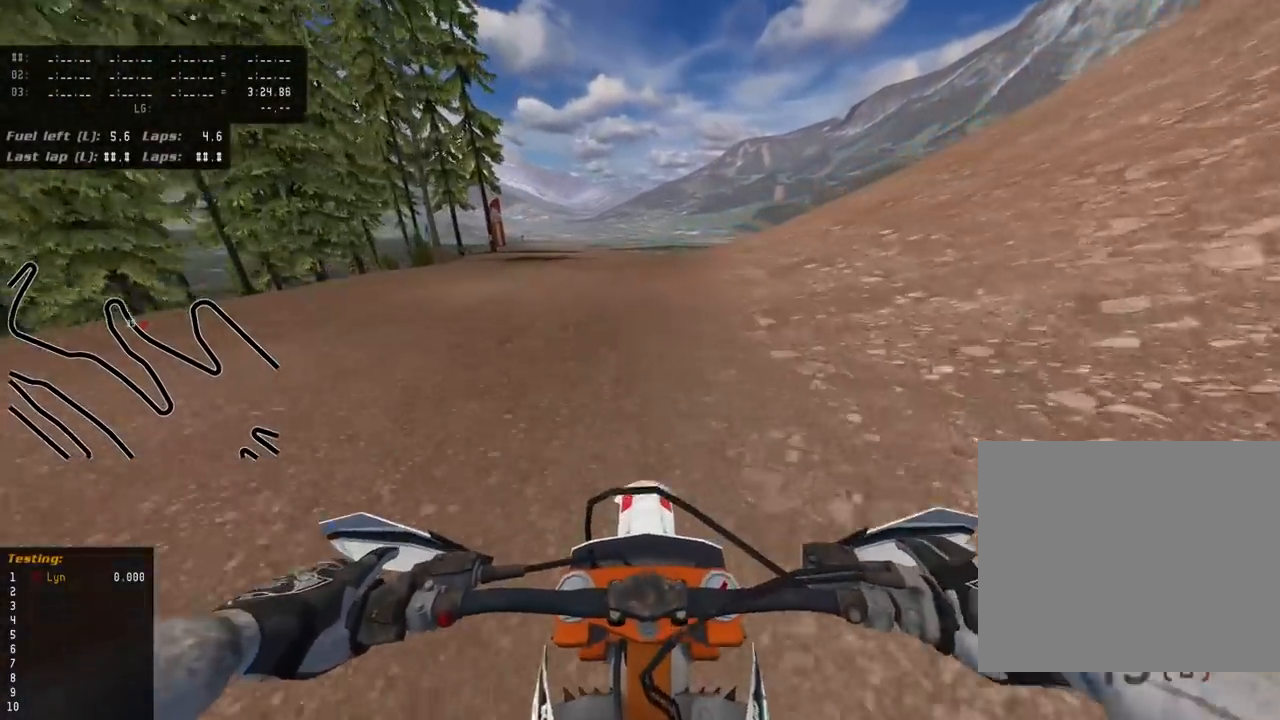
{"dt_ms": 1000, "buttons": ["SQUARE", "L2"], "left_stick": "down-left", "right_stick": "down-left", "events": [[67, "SQUARE", "up"], [150, "SQUARE", "down"], [200, "left_stick", "down"], [267, "SQUARE", "up"], [350, "SQUARE", "down"], [467, "SQUARE", "up"], [517, "left_stick", "down-left"], [533, "SQUARE", "down"], [667, "SQUARE", "up"], [733, "SQUARE", "down"], [867, "SQUARE", "up"], [933, "SQUARE", "down"]]}
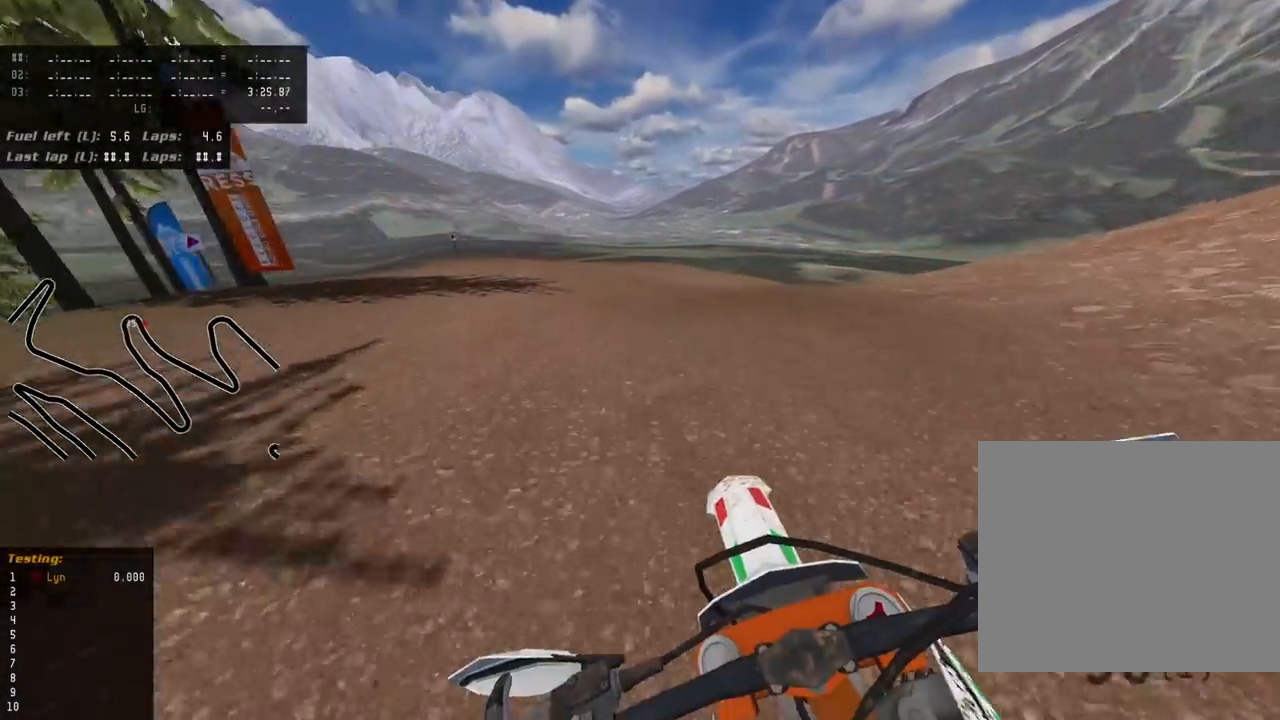
{"dt_ms": 500, "buttons": ["SQUARE", "L2"], "left_stick": "down-left", "right_stick": "down-left", "events": [[67, "SQUARE", "up"], [133, "SQUARE", "down"]]}
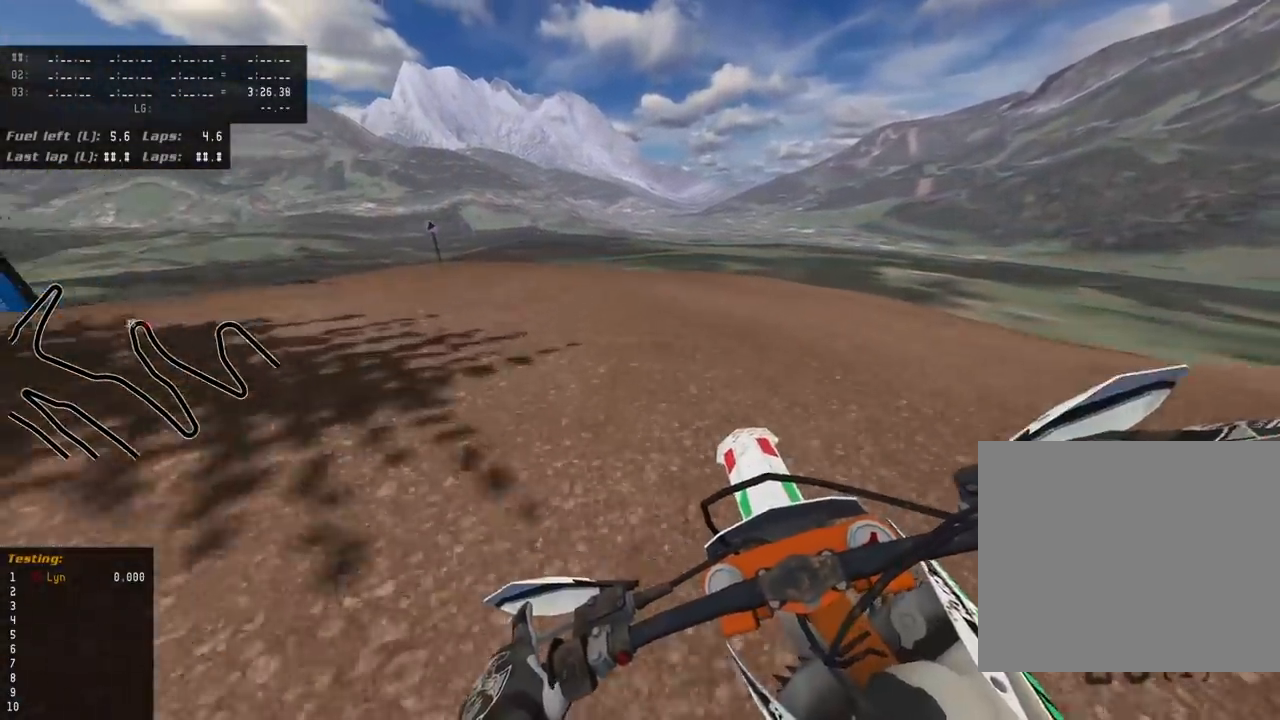
{"dt_ms": 500, "buttons": ["L2"], "left_stick": "down-left", "right_stick": "down-left", "events": [[83, "SQUARE", "up"], [167, "SQUARE", "down"], [317, "SQUARE", "up"]]}
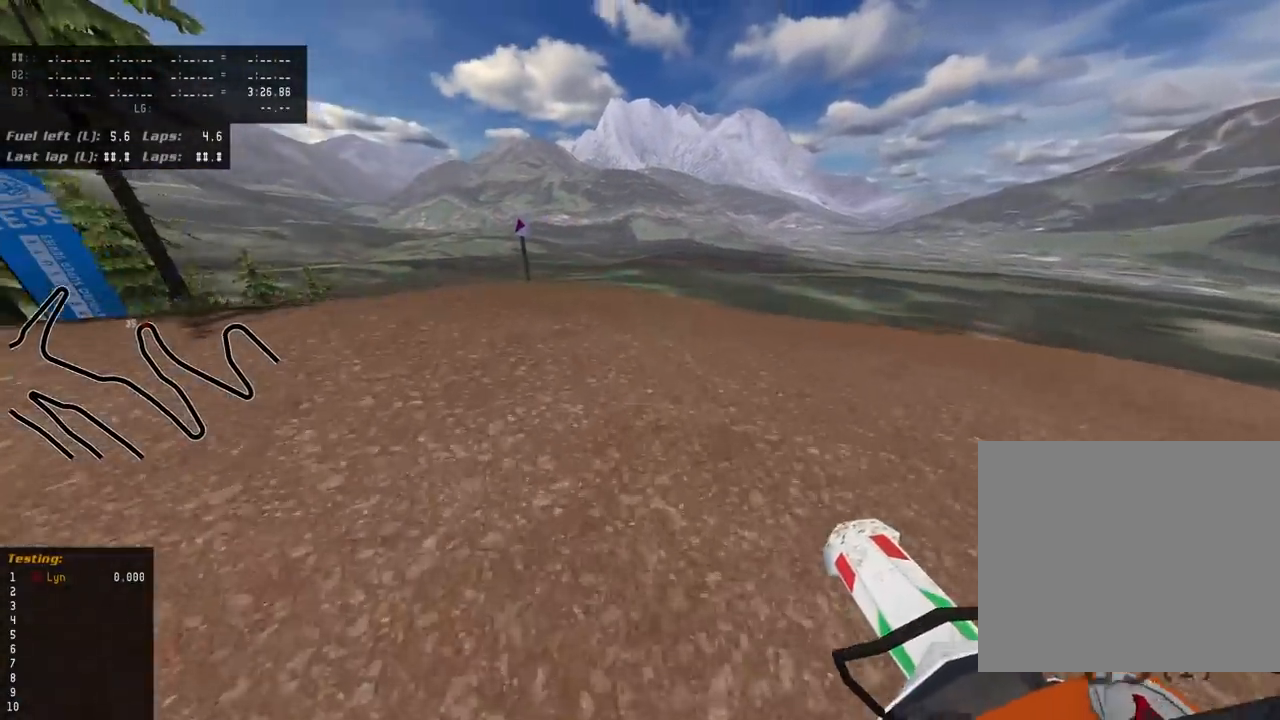
{"dt_ms": 500, "buttons": [], "left_stick": "down-left", "right_stick": "down-left", "events": [[367, "L2", "up"]]}